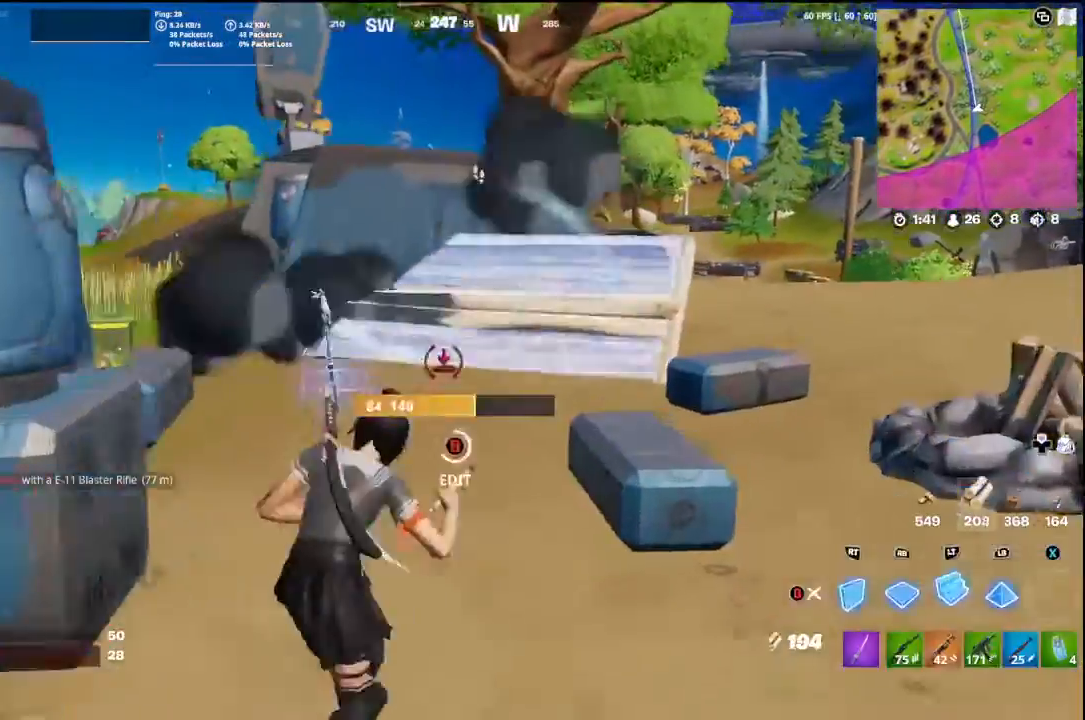
Gameplay with a controller (Xbox layout); each line is a JSON object with the inputs held at the frame after it. "events" lists button and stick changes between this image and that frame as [ms after this image, input, new state], when the widget could be followed in between.
{"buttons": [], "left_stick": "up-right", "right_stick": "right", "events": [[67, "right_stick", "down-left"], [267, "right_stick", "center"], [400, "right_stick", "down-right"], [500, "right_stick", "right"]]}
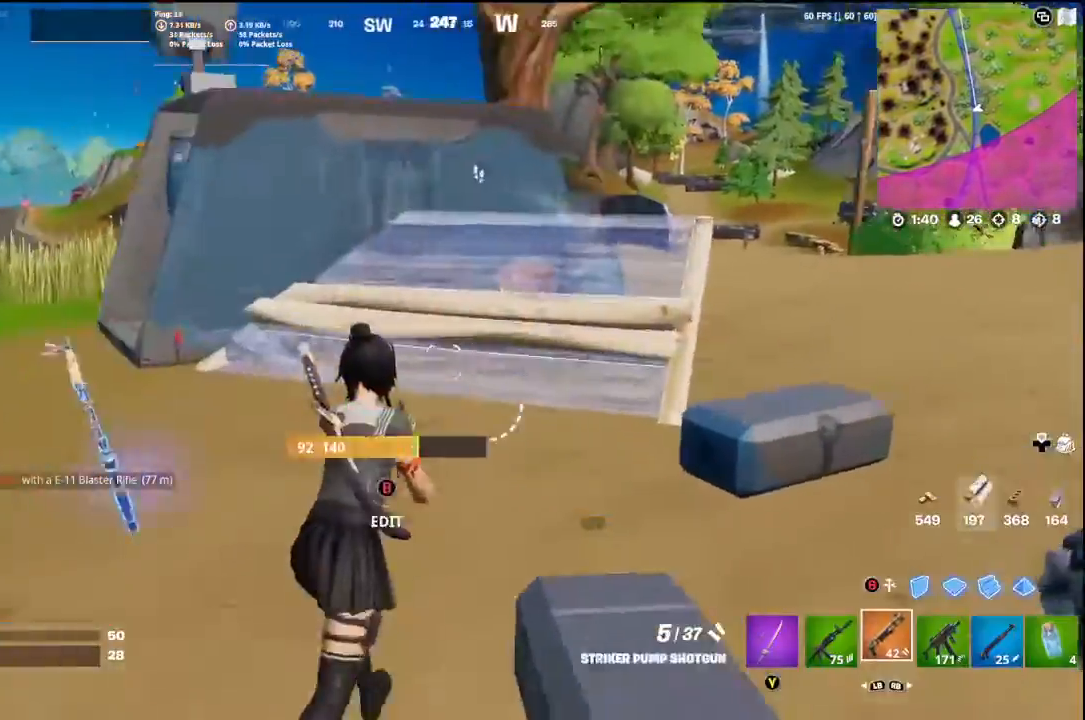
{"buttons": [], "left_stick": "up-left", "right_stick": "left", "events": [[33, "A", "down"], [133, "A", "up"], [167, "right_stick", "center"], [300, "left_stick", "up-left"], [500, "right_stick", "left"]]}
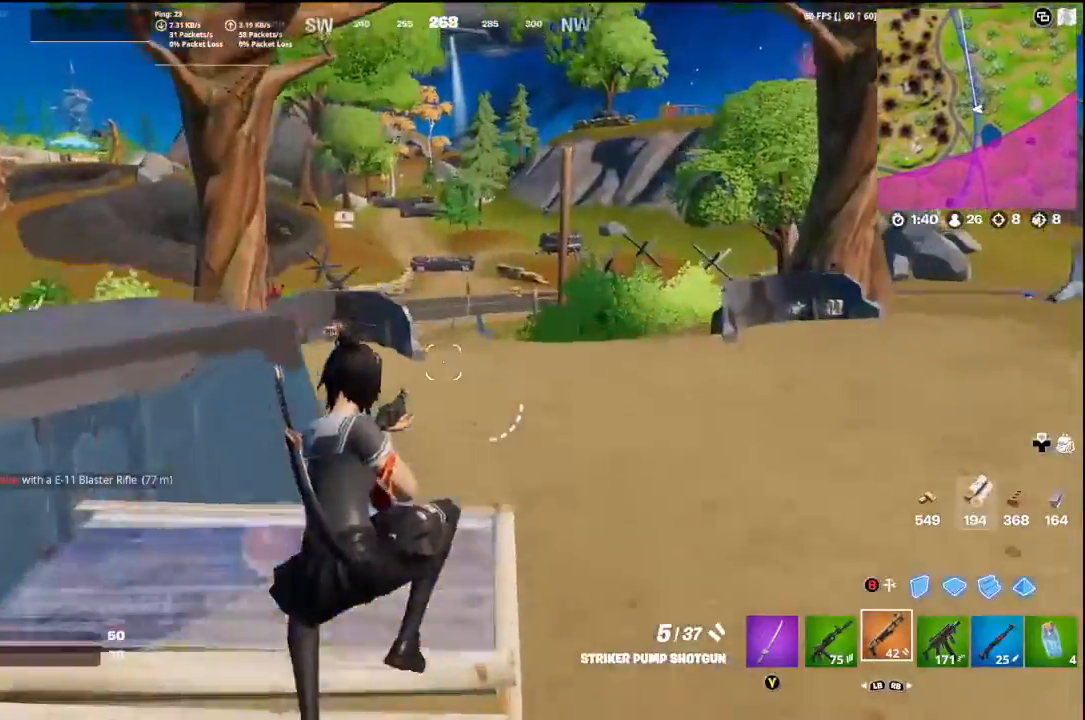
{"buttons": ["A"], "left_stick": "up-right", "right_stick": "center", "events": [[100, "left_stick", "up"], [200, "left_stick", "up-right"], [267, "right_stick", "center"], [500, "A", "down"]]}
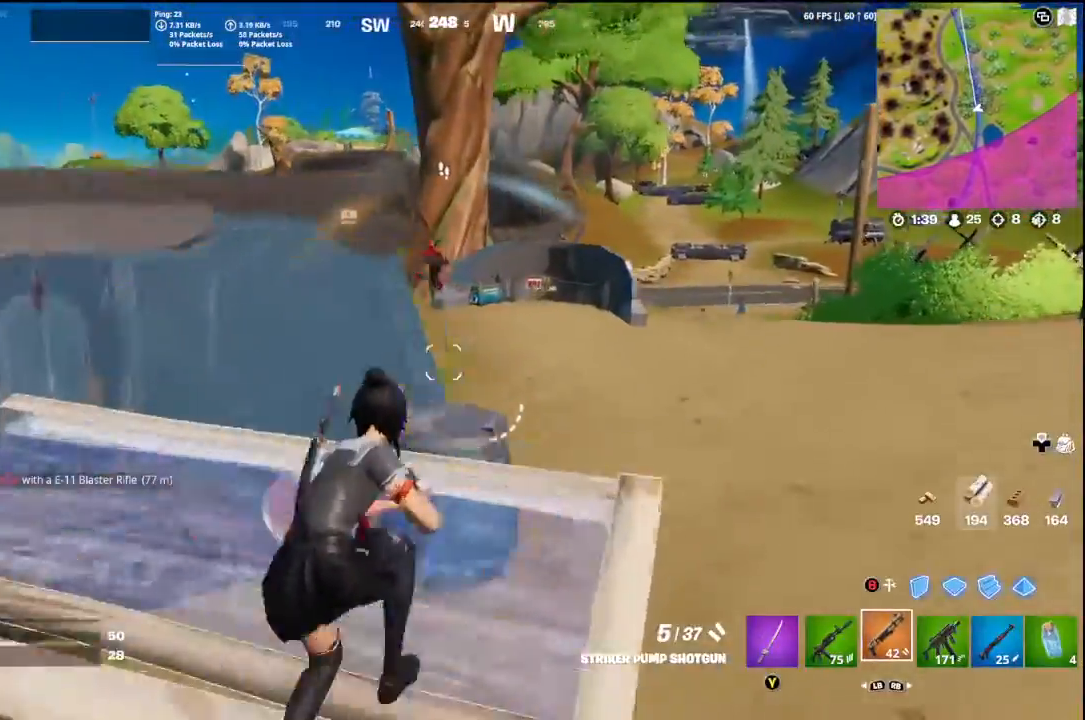
{"buttons": ["R2"], "left_stick": "right", "right_stick": "center", "events": [[100, "A", "up"], [167, "right_stick", "left"], [300, "left_stick", "right"], [333, "R2", "down"], [400, "right_stick", "down-left"], [500, "right_stick", "center"]]}
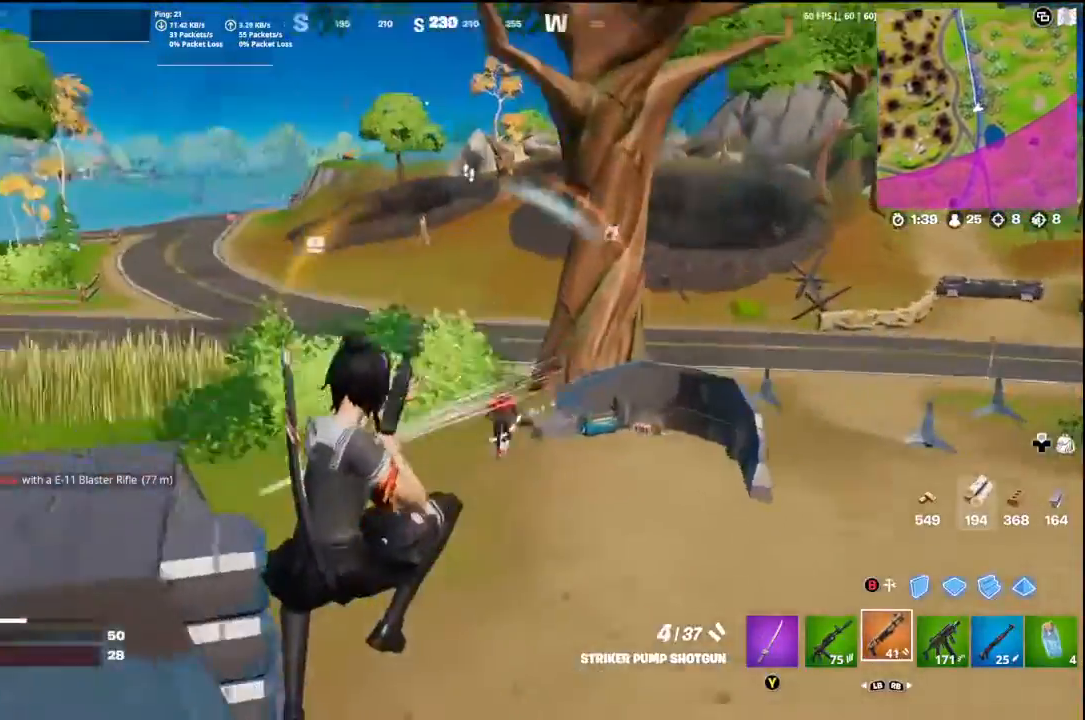
{"buttons": ["A", "L2", "R2"], "left_stick": "right", "right_stick": "right", "events": [[67, "B", "down"], [67, "R2", "up"], [200, "B", "up"], [233, "L2", "down"], [233, "R2", "down"], [233, "right_stick", "left"], [333, "L2", "up"], [333, "R2", "up"], [367, "right_stick", "right"], [400, "A", "down"], [467, "L2", "down"], [467, "R2", "down"]]}
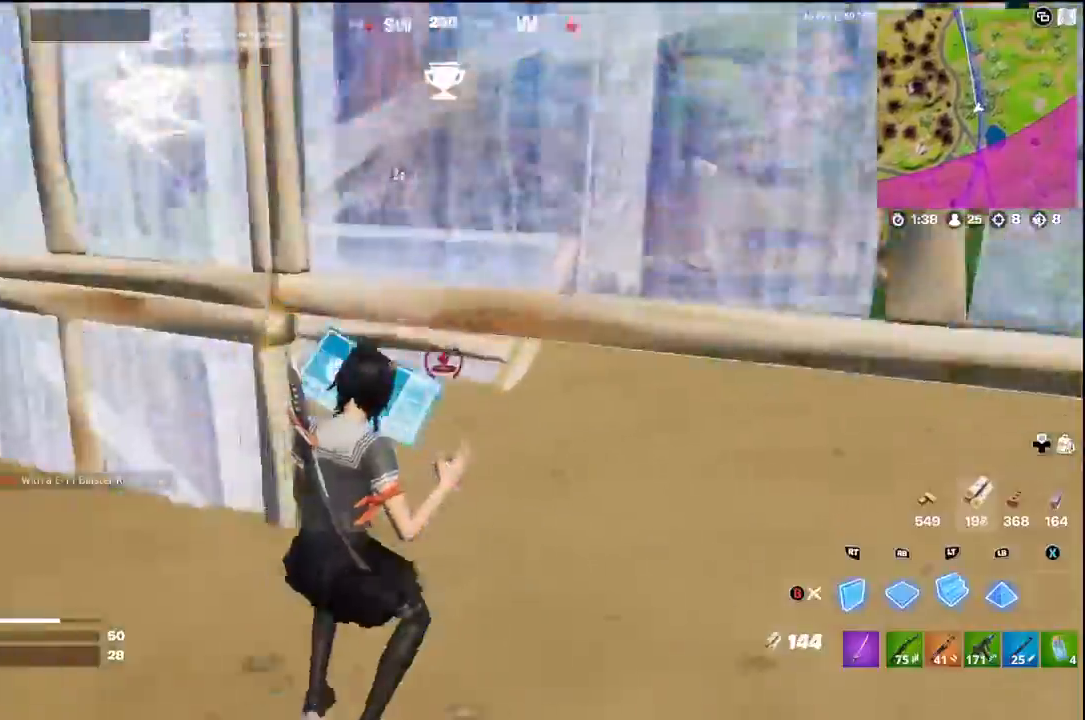
{"buttons": ["R1"], "left_stick": "down-left", "right_stick": "down-left", "events": [[33, "A", "up"], [33, "R2", "up"], [33, "right_stick", "left"], [100, "L2", "up"], [133, "R2", "down"], [200, "A", "down"], [200, "right_stick", "right"], [300, "A", "up"], [300, "R2", "up"], [300, "right_stick", "left"], [433, "right_stick", "down-left"], [467, "R1", "down"], [500, "left_stick", "down-left"]]}
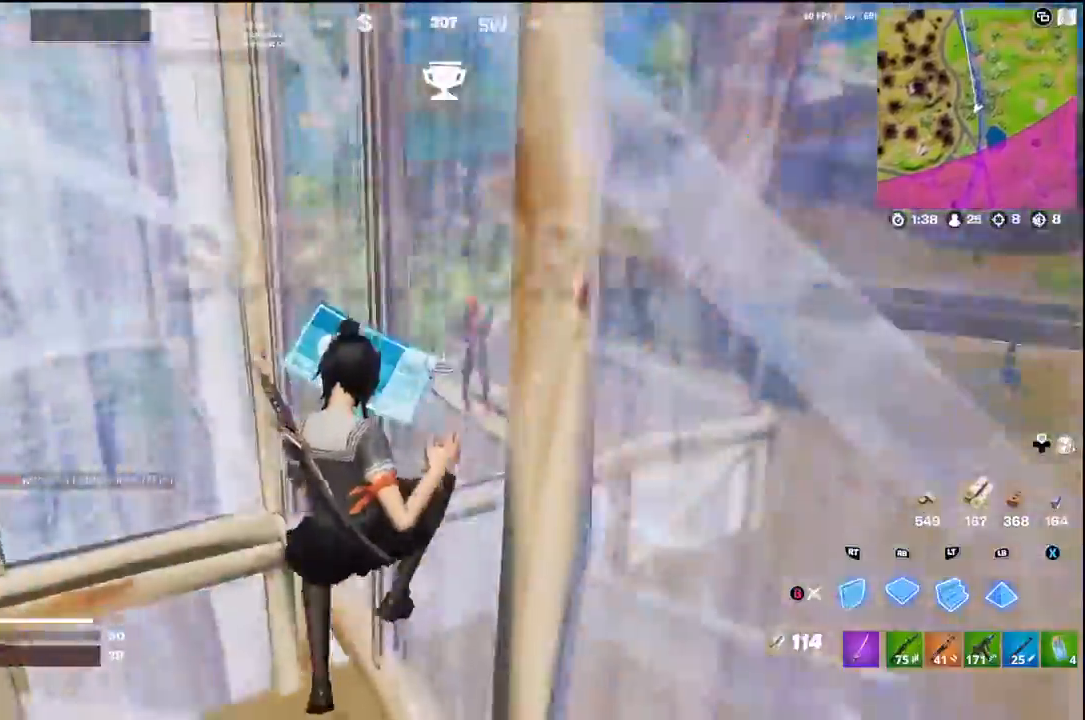
{"buttons": [], "left_stick": "left", "right_stick": "left", "events": [[133, "R1", "up"], [200, "right_stick", "right"], [267, "left_stick", "left"], [367, "right_stick", "left"]]}
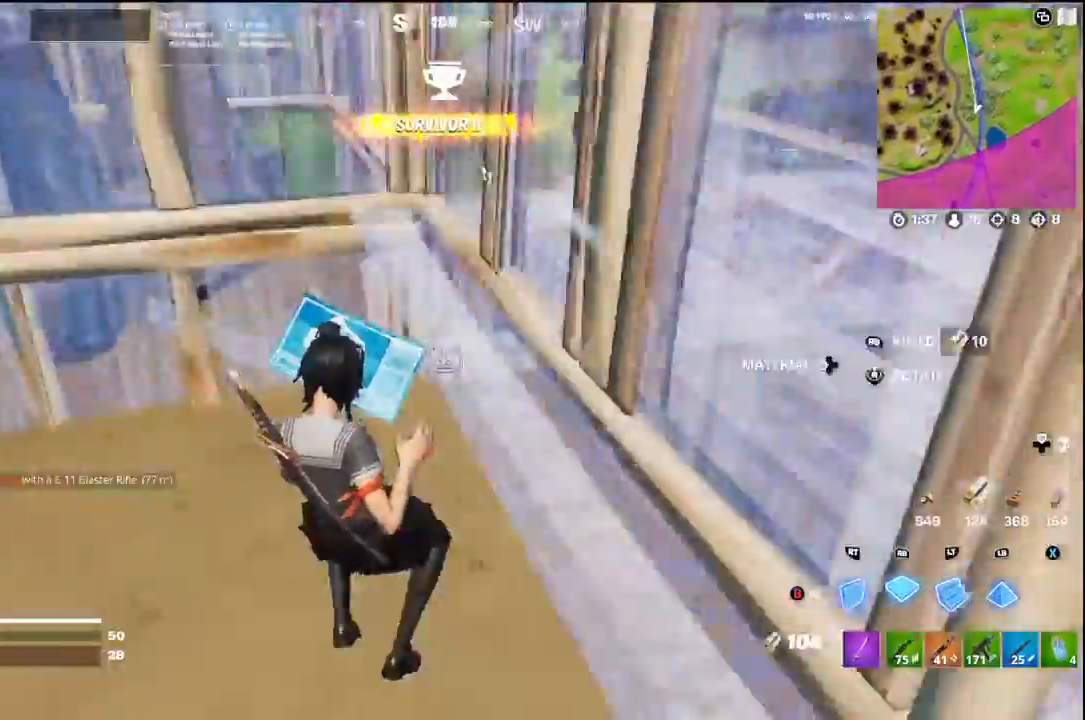
{"buttons": [], "left_stick": "up-left", "right_stick": "down-right", "events": [[100, "right_stick", "up-right"], [167, "R1", "down"], [233, "right_stick", "up"], [300, "R1", "up"], [333, "right_stick", "up-right"], [433, "A", "down"], [433, "left_stick", "up-left"], [467, "A", "up"], [500, "right_stick", "down-right"]]}
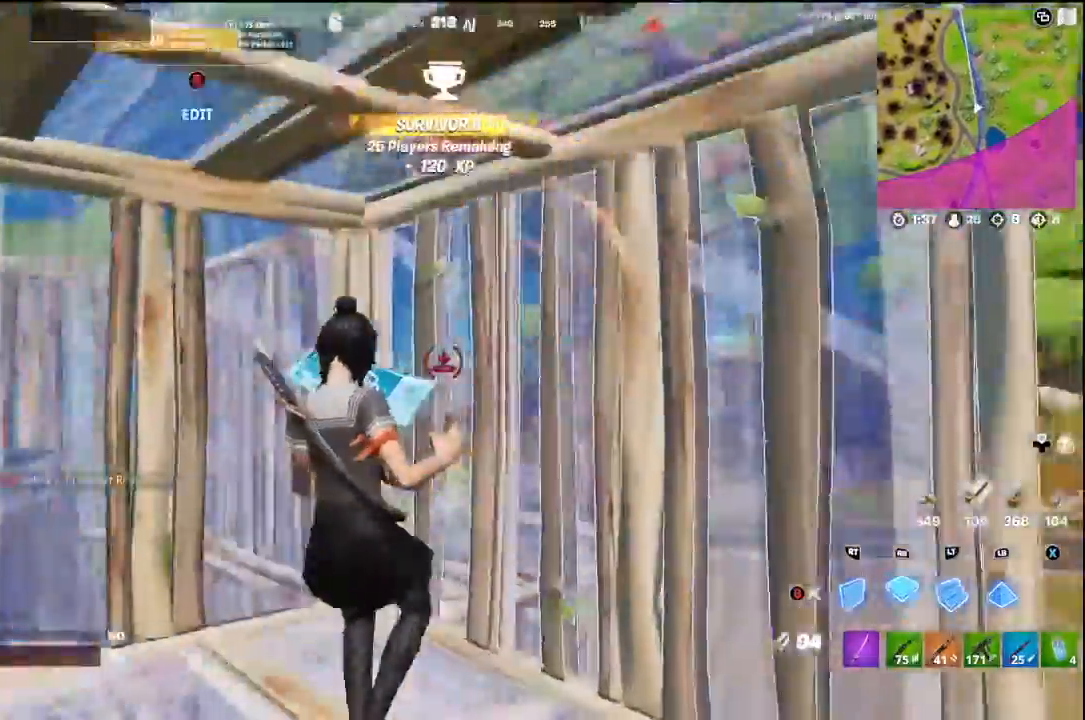
{"buttons": ["B"], "left_stick": "up-left", "right_stick": "center", "events": [[67, "left_stick", "up"], [100, "right_stick", "up-right"], [167, "L2", "down"], [167, "R2", "down"], [233, "left_stick", "up-right"], [267, "right_stick", "up-left"], [300, "L2", "up"], [300, "R2", "up"], [333, "right_stick", "center"], [433, "B", "down"], [467, "left_stick", "up-left"]]}
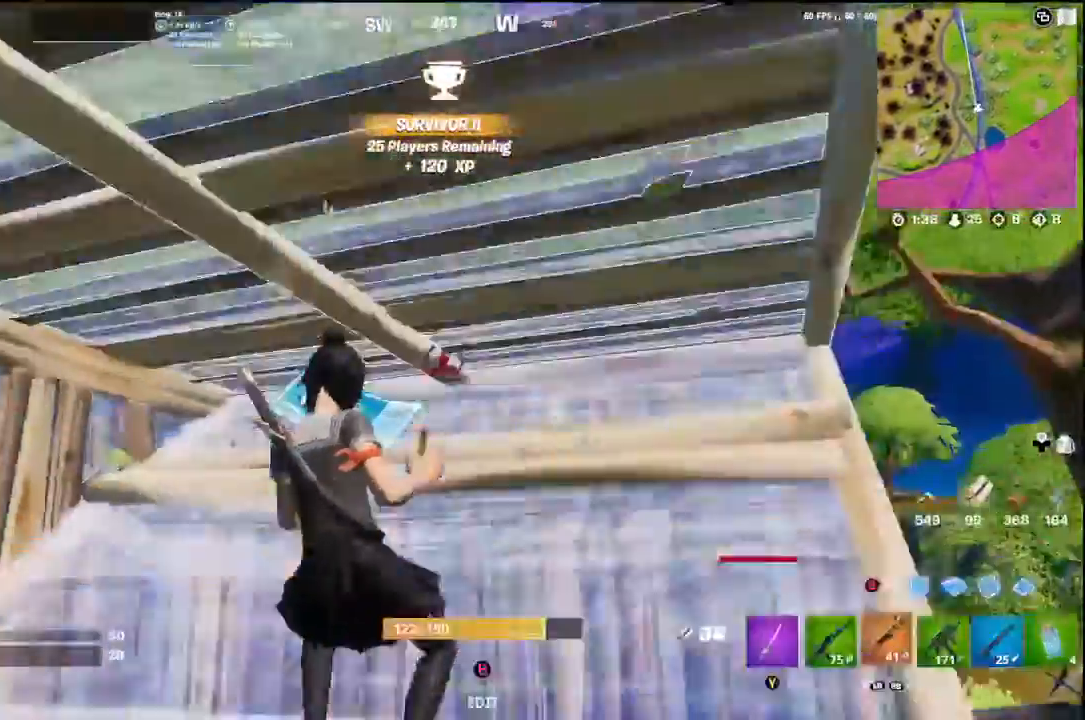
{"buttons": ["B", "R2"], "left_stick": "up", "right_stick": "center"}
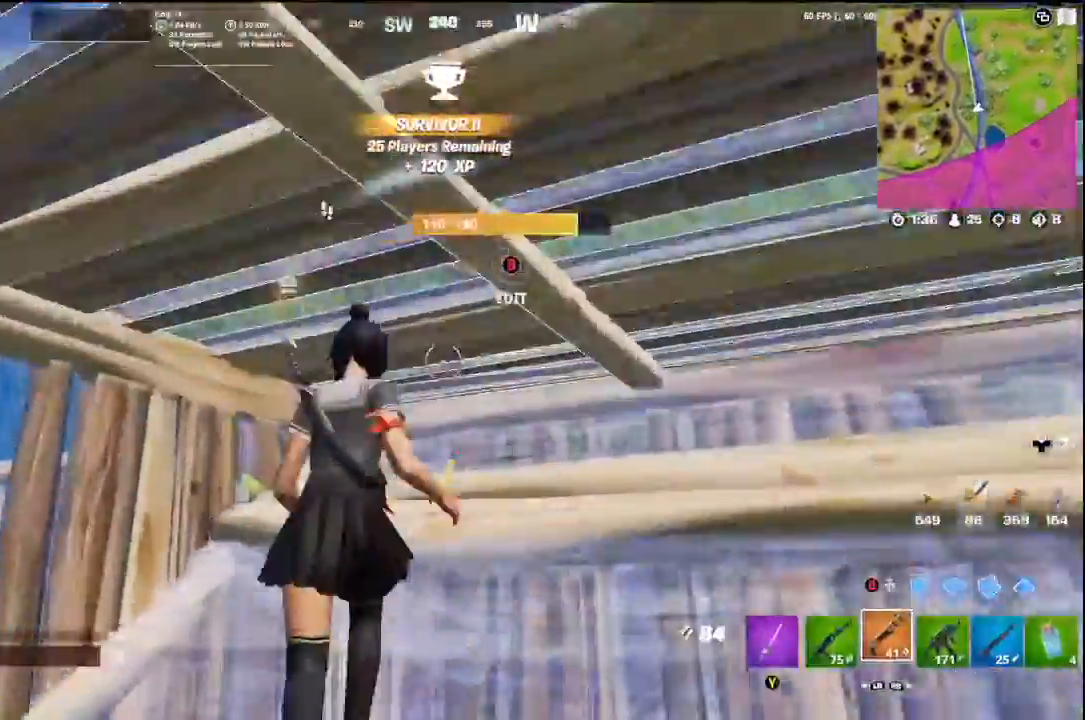
{"buttons": [], "left_stick": "up", "right_stick": "center", "events": [[33, "B", "up"], [67, "R2", "up"], [67, "right_stick", "down-left"], [200, "left_stick", "up-right"], [367, "left_stick", "up"], [467, "right_stick", "center"]]}
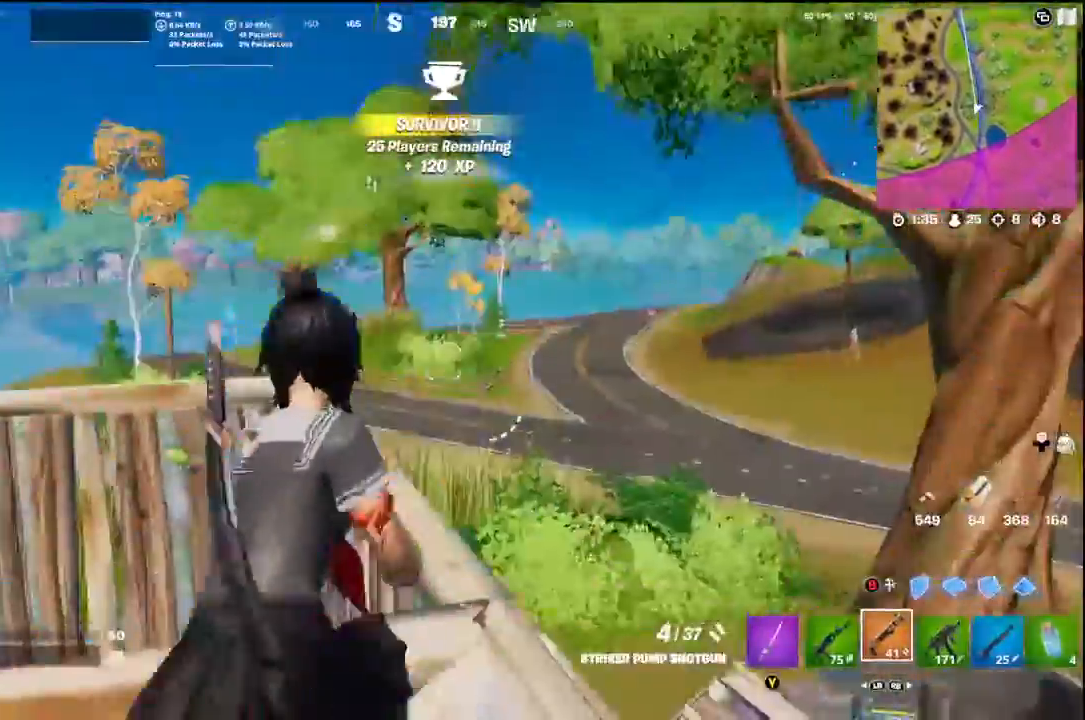
{"buttons": [], "left_stick": "right", "right_stick": "down-left", "events": [[33, "A", "down"], [33, "left_stick", "up-right"], [100, "A", "up"], [133, "right_stick", "down-left"], [167, "left_stick", "right"]]}
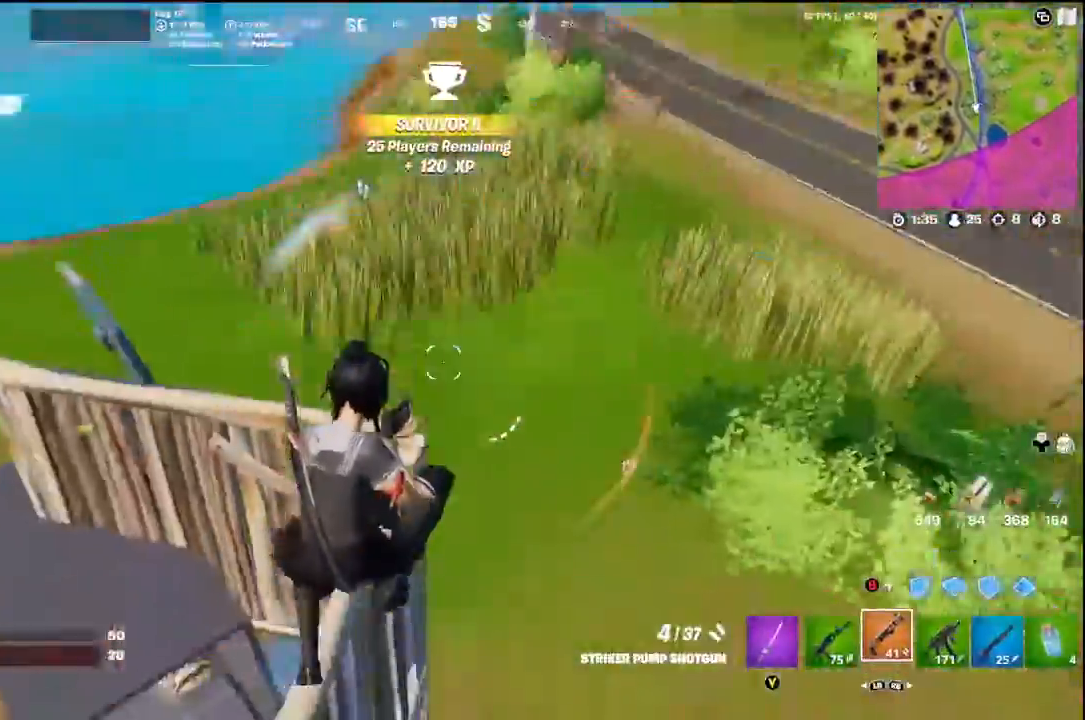
{"buttons": [], "left_stick": "right", "right_stick": "up-left", "events": [[100, "right_stick", "center"], [233, "right_stick", "up-left"]]}
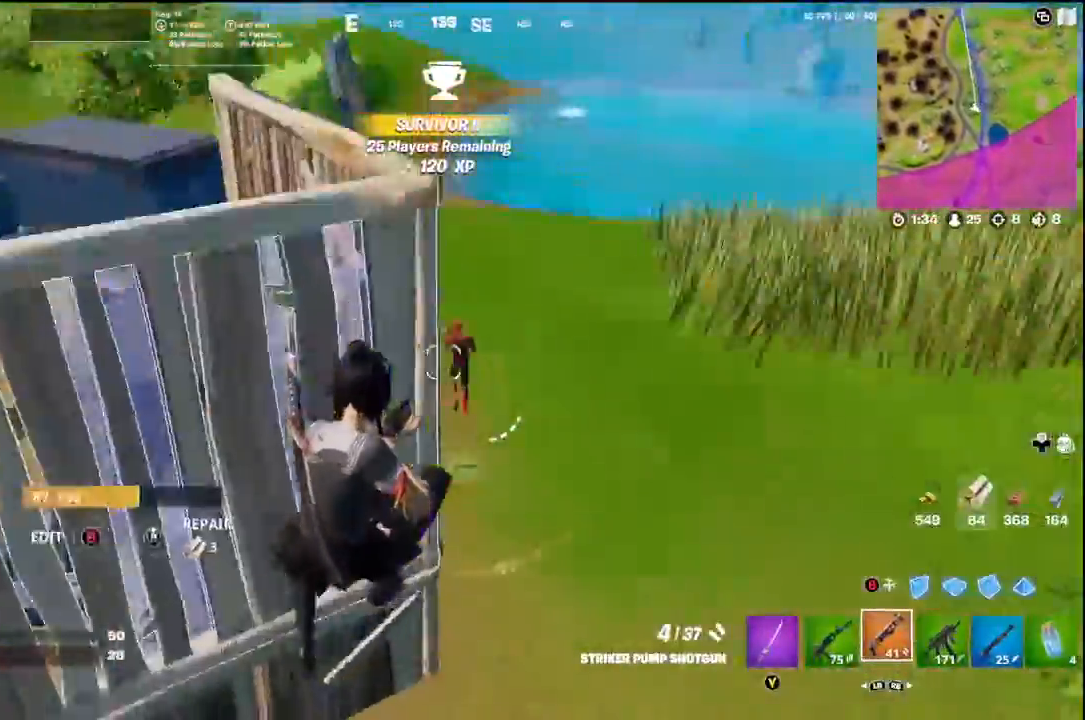
{"buttons": ["R2"], "left_stick": "up-right", "right_stick": "center", "events": [[200, "right_stick", "center"], [267, "right_stick", "up-right"], [433, "R2", "down"], [433, "right_stick", "up-left"], [467, "left_stick", "up-right"], [500, "right_stick", "center"]]}
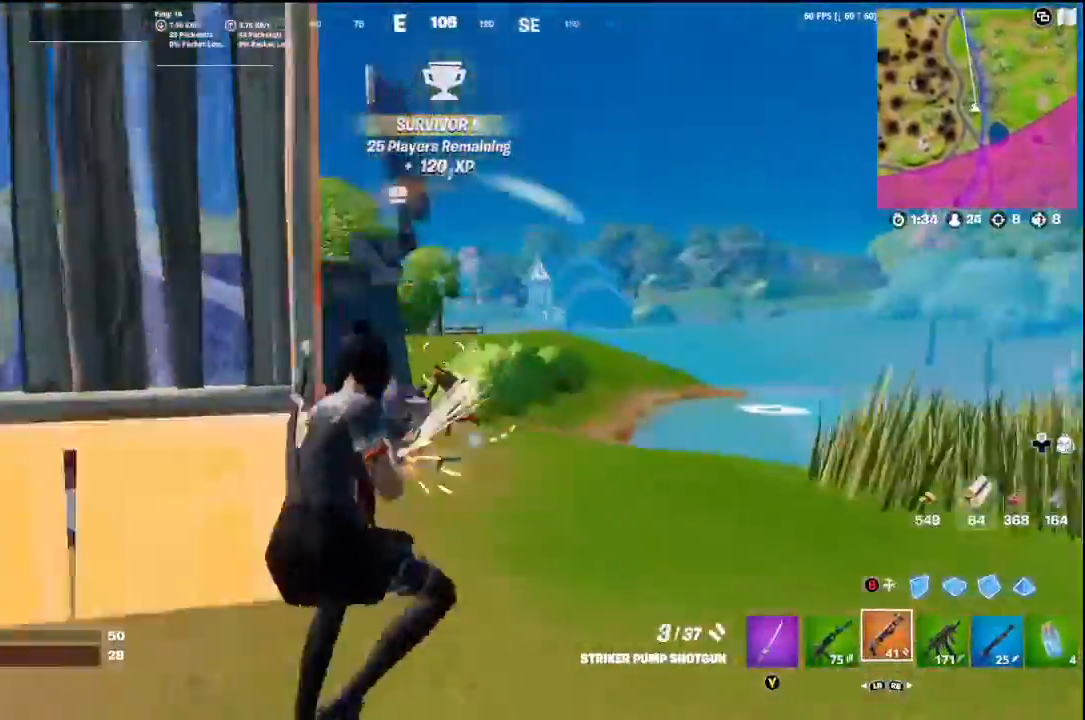
{"buttons": [], "left_stick": "down-right", "right_stick": "center"}
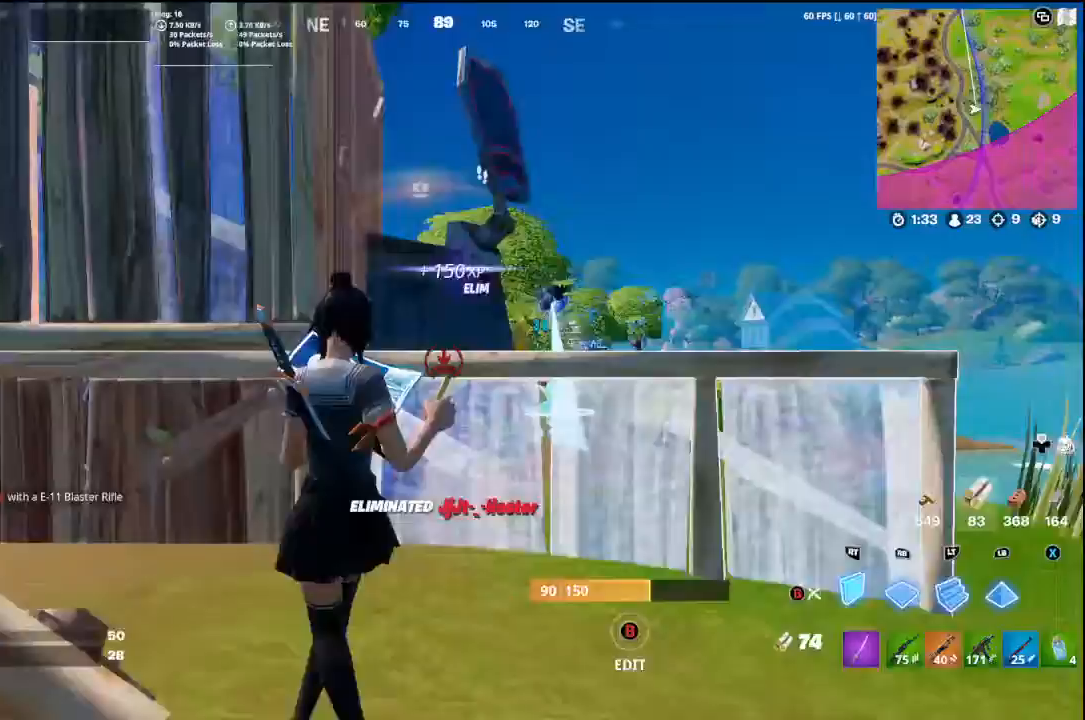
{"buttons": [], "left_stick": "right", "right_stick": "down", "events": [[33, "left_stick", "down"], [100, "A", "down"], [200, "A", "up"], [200, "left_stick", "right"], [233, "right_stick", "down-left"], [367, "right_stick", "down"]]}
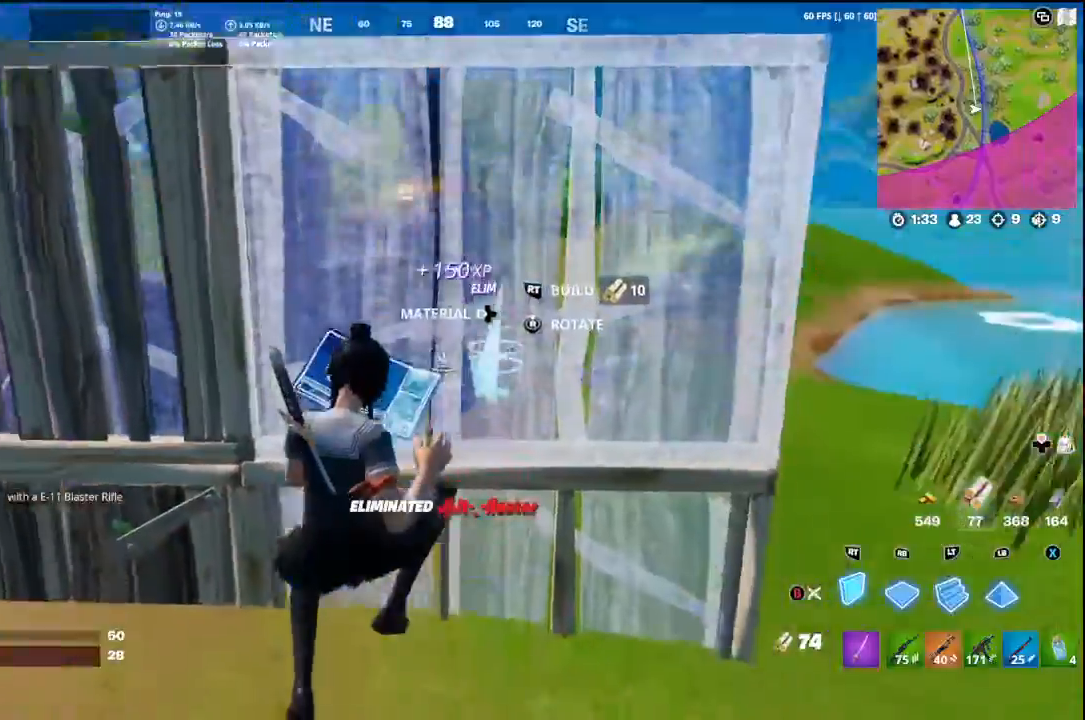
{"buttons": [], "left_stick": "up-right", "right_stick": "center", "events": [[100, "R1", "down"], [167, "right_stick", "center"], [267, "B", "down"], [267, "R1", "up"], [267, "left_stick", "up-right"], [333, "B", "up"]]}
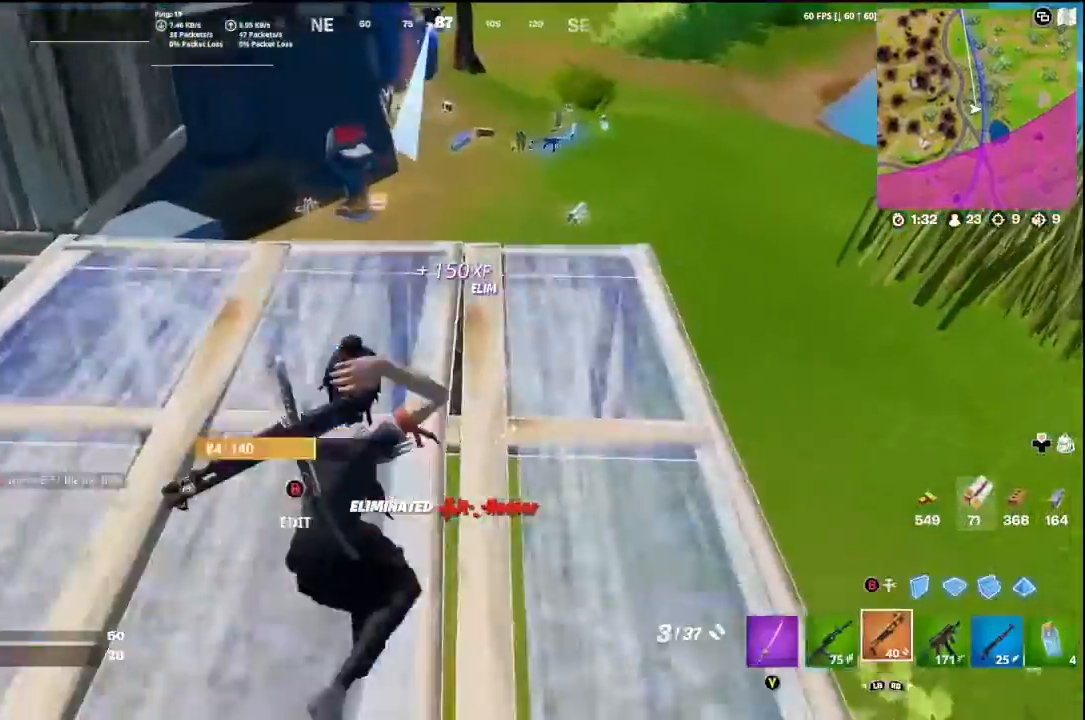
{"buttons": ["R1"], "left_stick": "up-right", "right_stick": "center", "events": [[467, "R1", "down"]]}
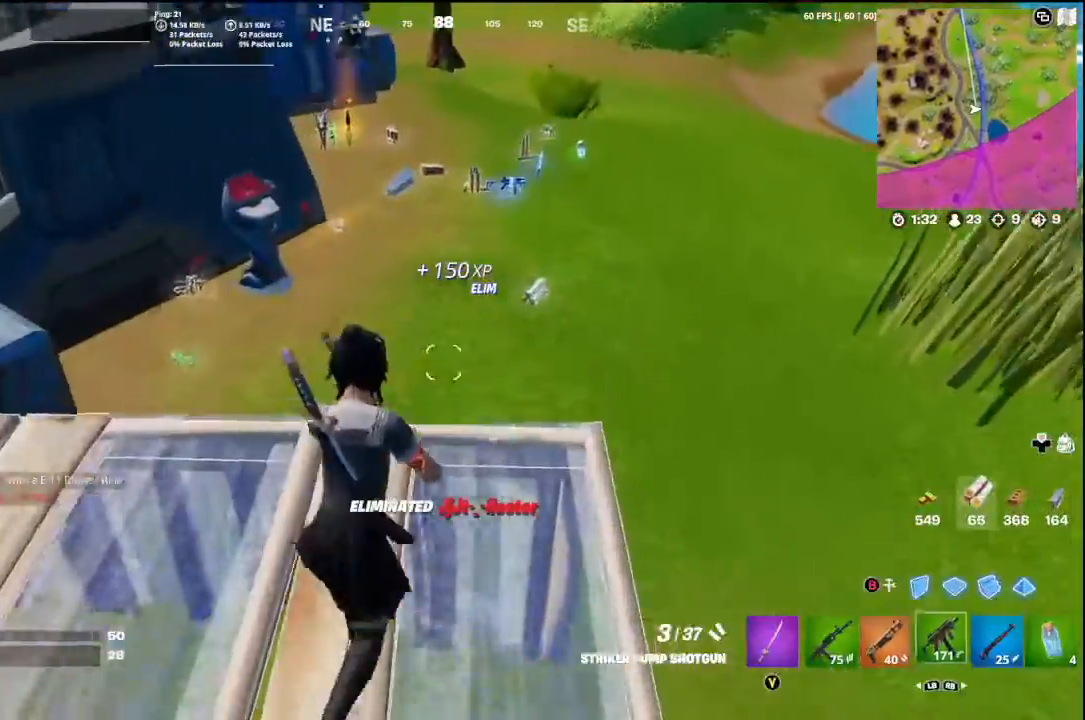
{"buttons": [], "left_stick": "up", "right_stick": "up-left", "events": [[100, "R1", "up"], [433, "right_stick", "up-left"], [500, "left_stick", "up"]]}
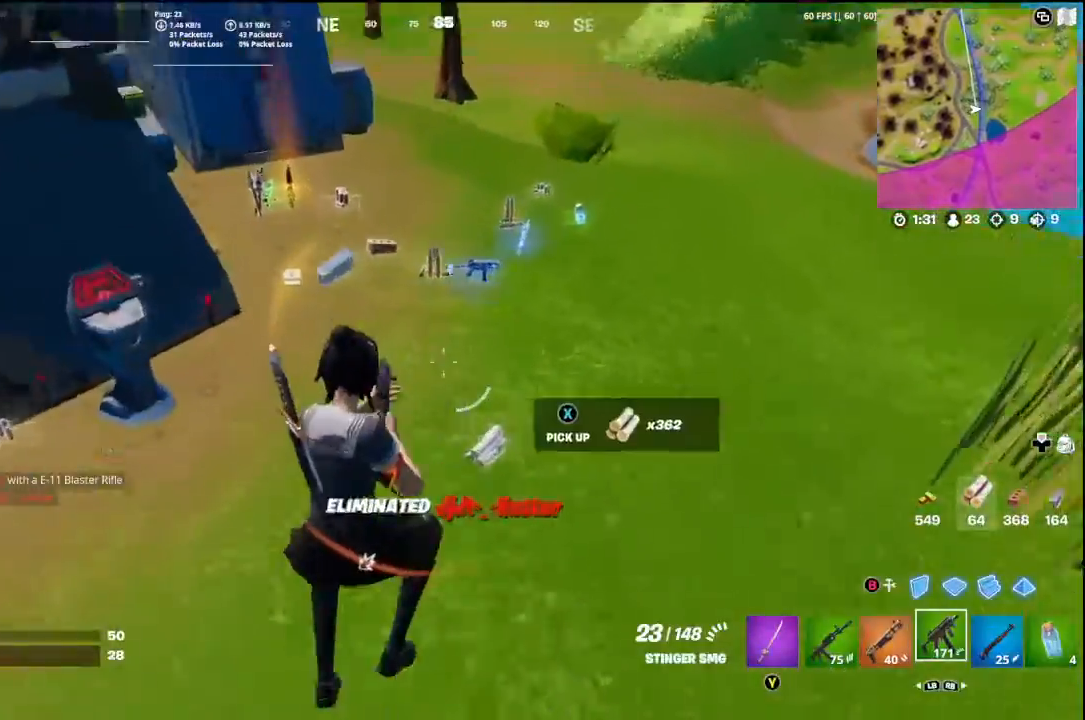
{"buttons": [], "left_stick": "up-left", "right_stick": "center", "events": [[167, "right_stick", "center"], [267, "L3", "down"], [433, "L3", "up"], [500, "left_stick", "up-left"]]}
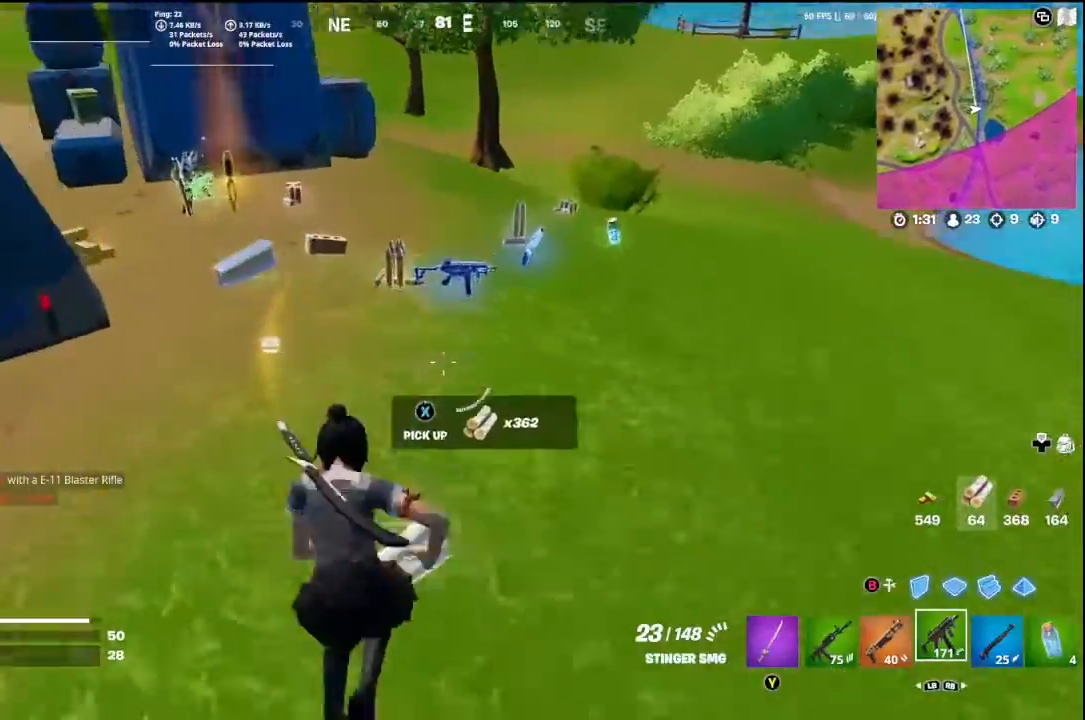
{"buttons": [], "left_stick": "up", "right_stick": "right", "events": [[100, "right_stick", "left"], [300, "left_stick", "up"], [300, "right_stick", "right"]]}
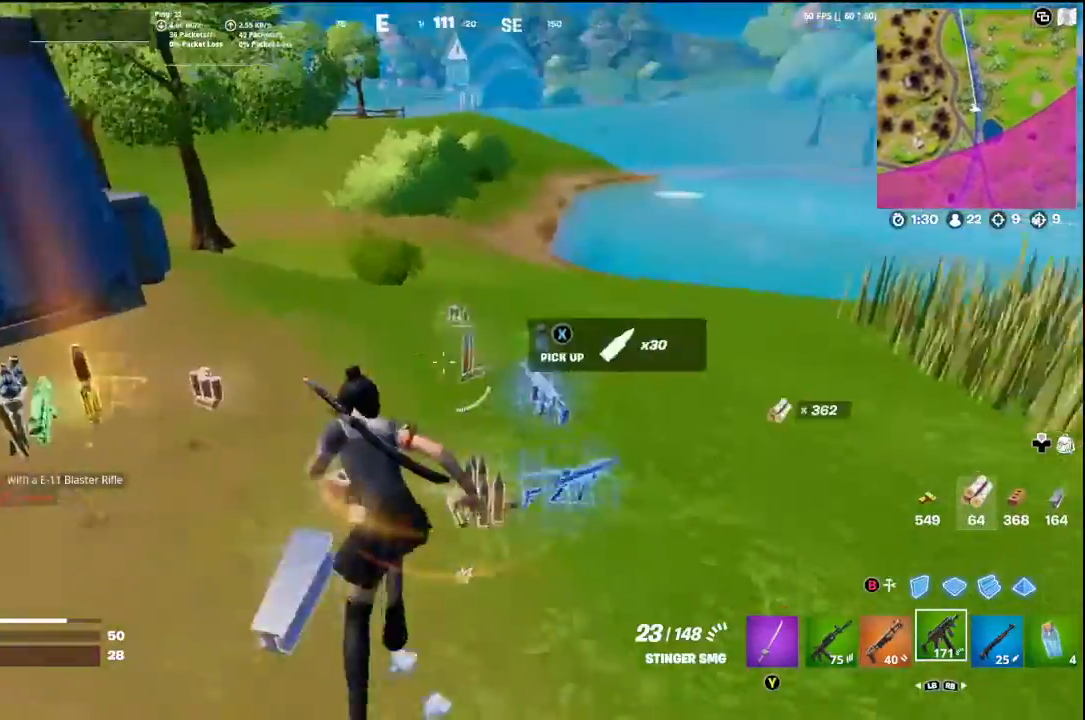
{"buttons": [], "left_stick": "left", "right_stick": "right", "events": [[33, "right_stick", "center"], [100, "right_stick", "down-right"], [267, "right_stick", "right"], [433, "left_stick", "left"]]}
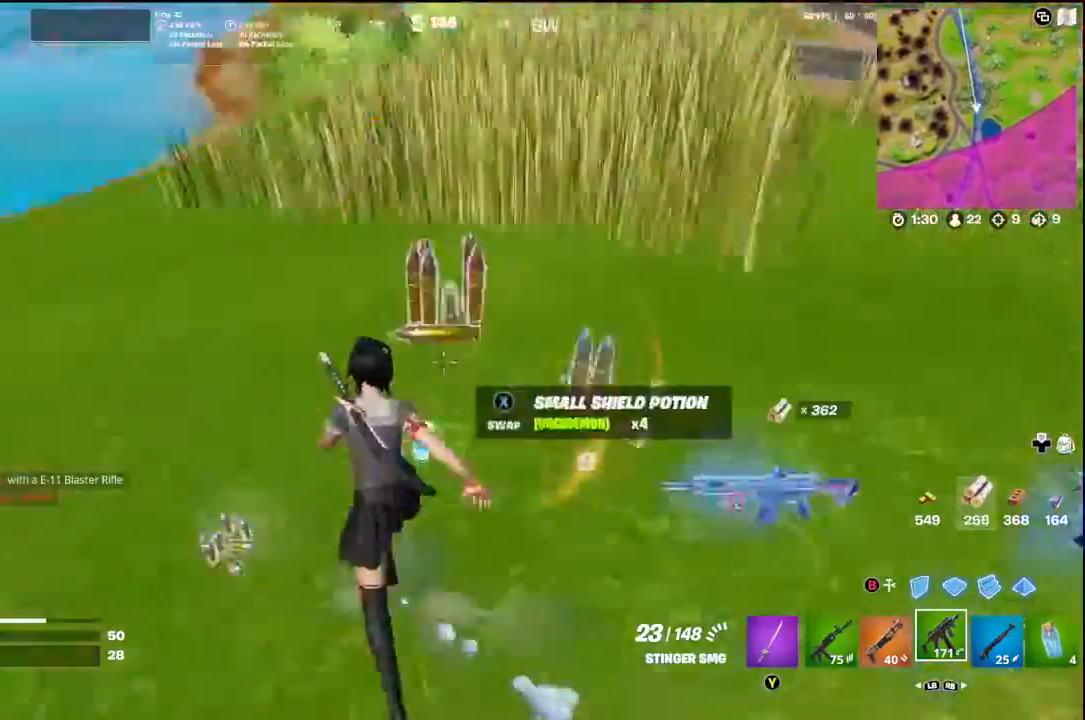
{"buttons": [], "left_stick": "up", "right_stick": "up-right", "events": [[33, "left_stick", "down-left"], [167, "left_stick", "down-right"], [233, "left_stick", "right"], [367, "left_stick", "up-right"], [433, "A", "down"], [467, "A", "up"], [467, "left_stick", "up"], [500, "right_stick", "up-right"]]}
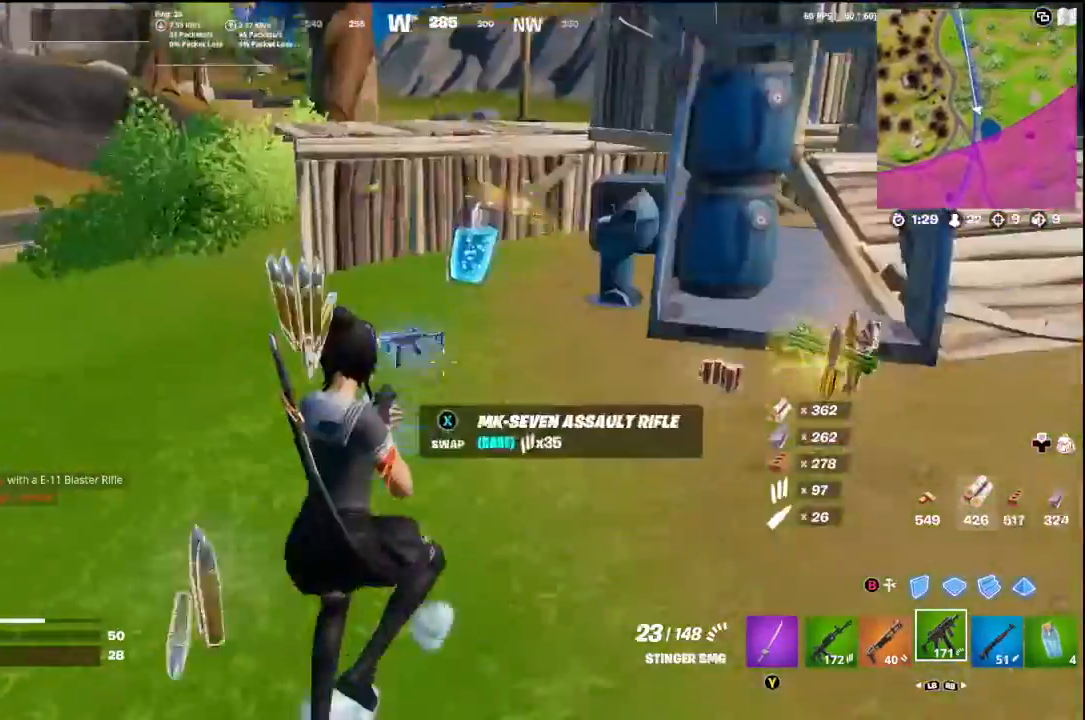
{"buttons": [], "left_stick": "right", "right_stick": "down-right", "events": [[33, "right_stick", "center"], [167, "B", "down"], [233, "B", "up"], [233, "left_stick", "up-right"], [367, "right_stick", "down-right"], [433, "left_stick", "right"]]}
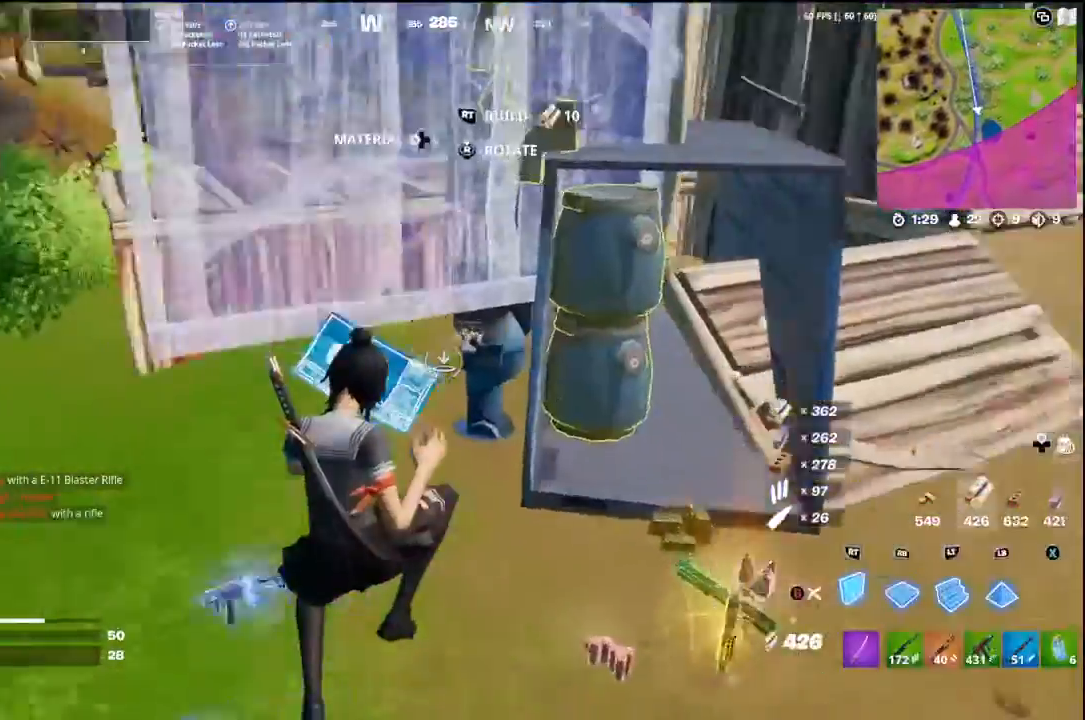
{"buttons": [], "left_stick": "up-right", "right_stick": "down-left", "events": [[100, "L1", "down"], [100, "left_stick", "up-right"], [100, "right_stick", "up-left"], [200, "L1", "up"], [200, "right_stick", "center"], [300, "B", "down"], [400, "B", "up"], [433, "right_stick", "down-left"]]}
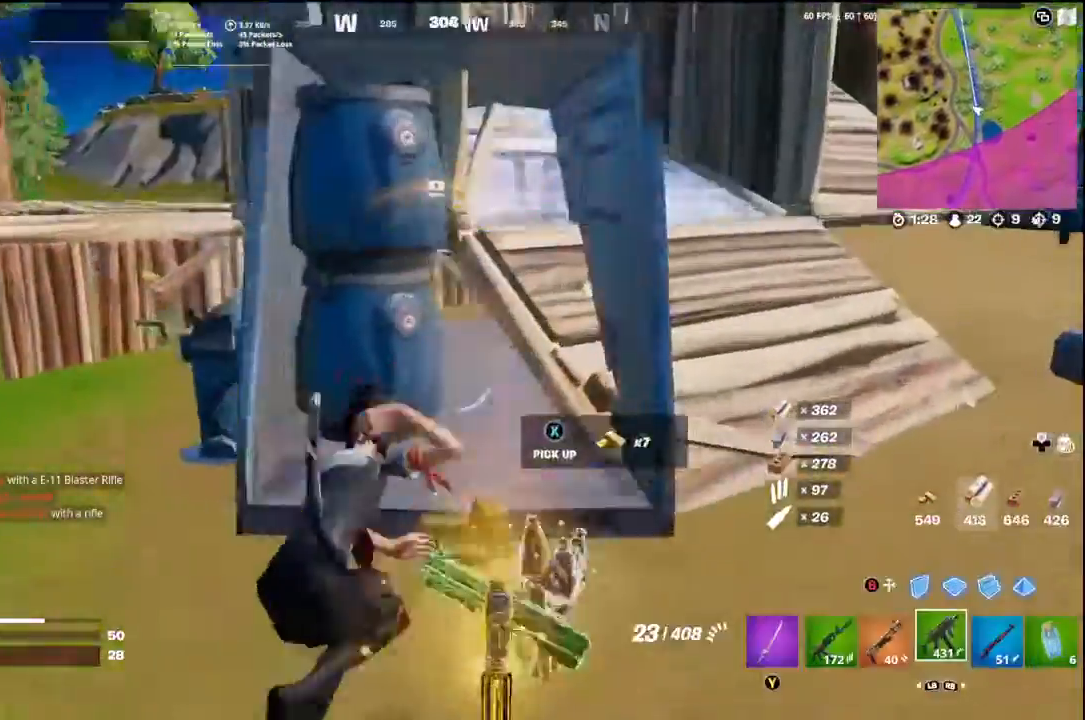
{"buttons": [], "left_stick": "down-left", "right_stick": "left", "events": [[33, "left_stick", "right"], [100, "right_stick", "center"], [167, "left_stick", "down"], [267, "left_stick", "down-left"], [333, "B", "down"], [400, "B", "up"], [433, "right_stick", "down-left"], [500, "right_stick", "left"]]}
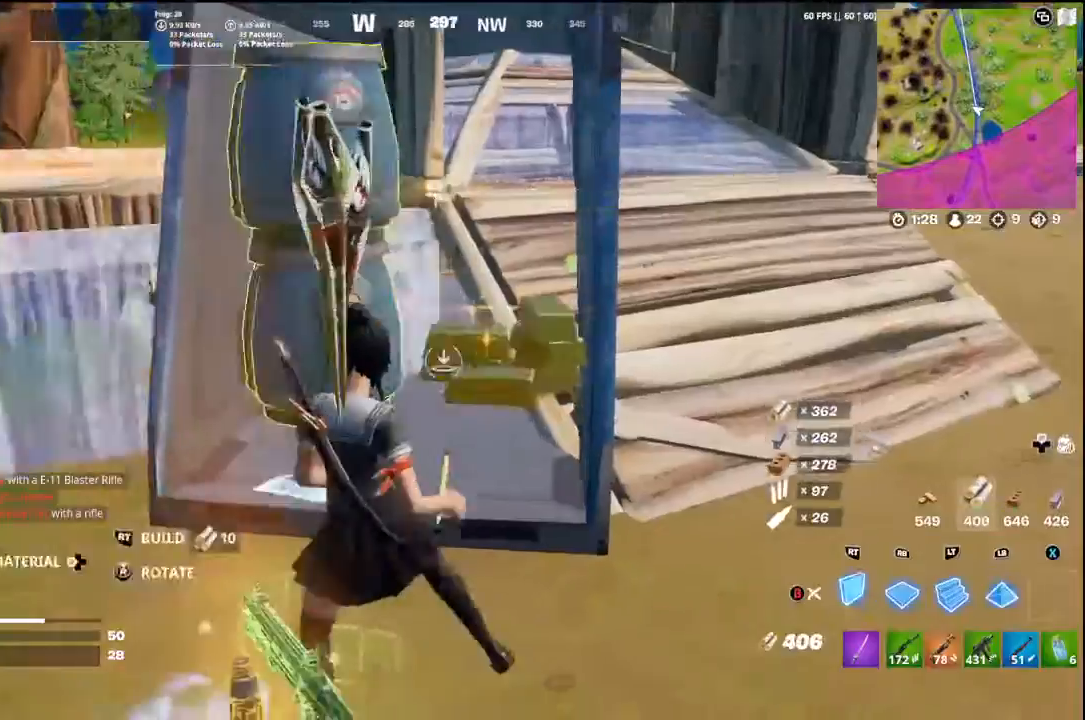
{"buttons": [], "left_stick": "down-left", "right_stick": "down", "events": [[33, "L1", "down"], [33, "left_stick", "down"], [167, "L1", "up"], [200, "right_stick", "right"], [267, "A", "down"], [267, "L1", "down"], [267, "left_stick", "down-left"], [300, "A", "up"], [333, "right_stick", "left"], [467, "L1", "up"], [467, "right_stick", "down"]]}
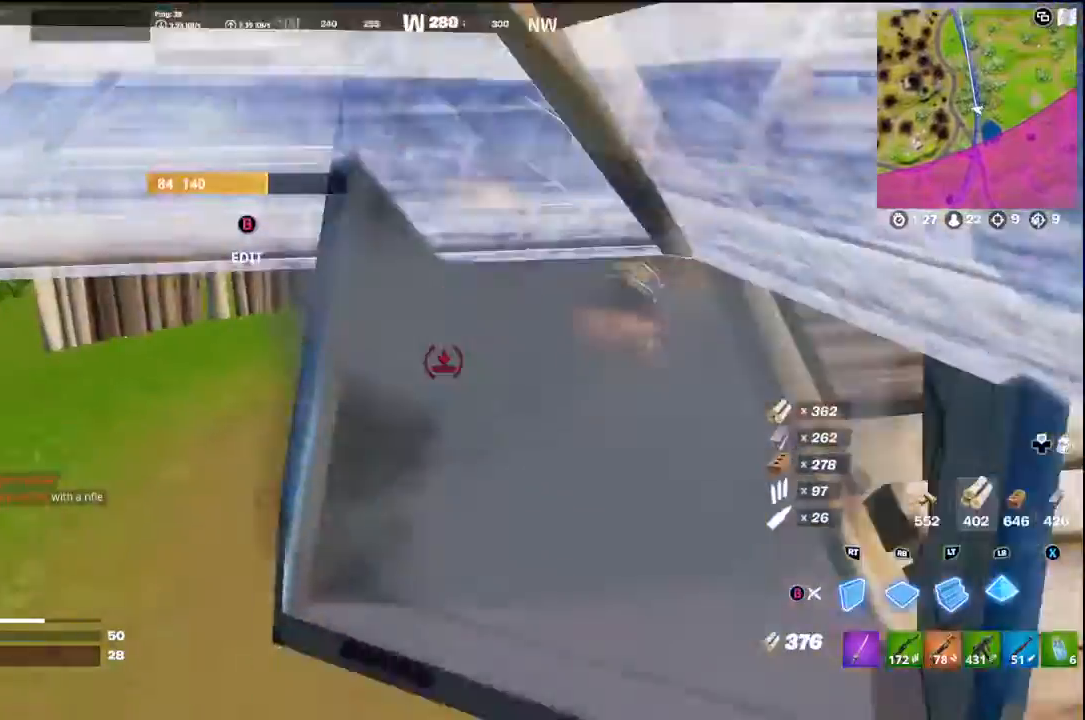
{"buttons": [], "left_stick": "up", "right_stick": "center", "events": [[67, "L1", "down"], [67, "left_stick", "up-left"], [67, "right_stick", "down-right"], [167, "L1", "up"], [167, "right_stick", "up-right"], [233, "left_stick", "right"], [233, "right_stick", "up"], [367, "Y", "down"], [367, "left_stick", "up"], [367, "right_stick", "center"], [433, "Y", "up"]]}
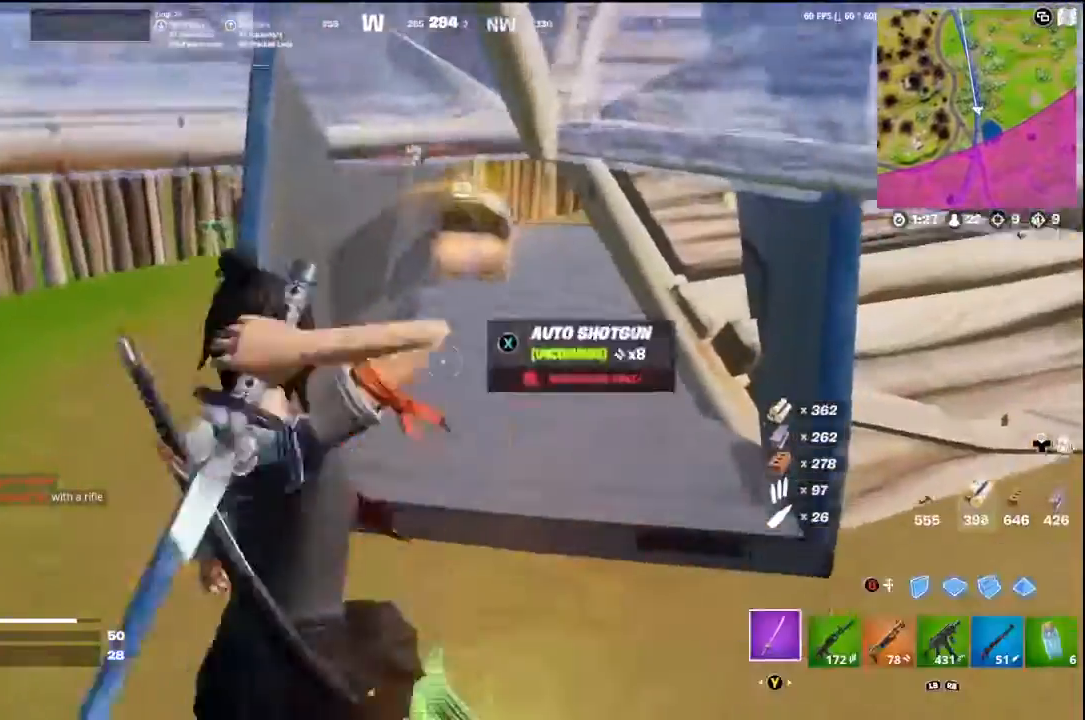
{"buttons": [], "left_stick": "up", "right_stick": "center", "events": [[33, "R3", "down"], [67, "right_stick", "up"], [200, "R3", "up"], [333, "right_stick", "center"], [433, "right_stick", "up"], [500, "right_stick", "center"]]}
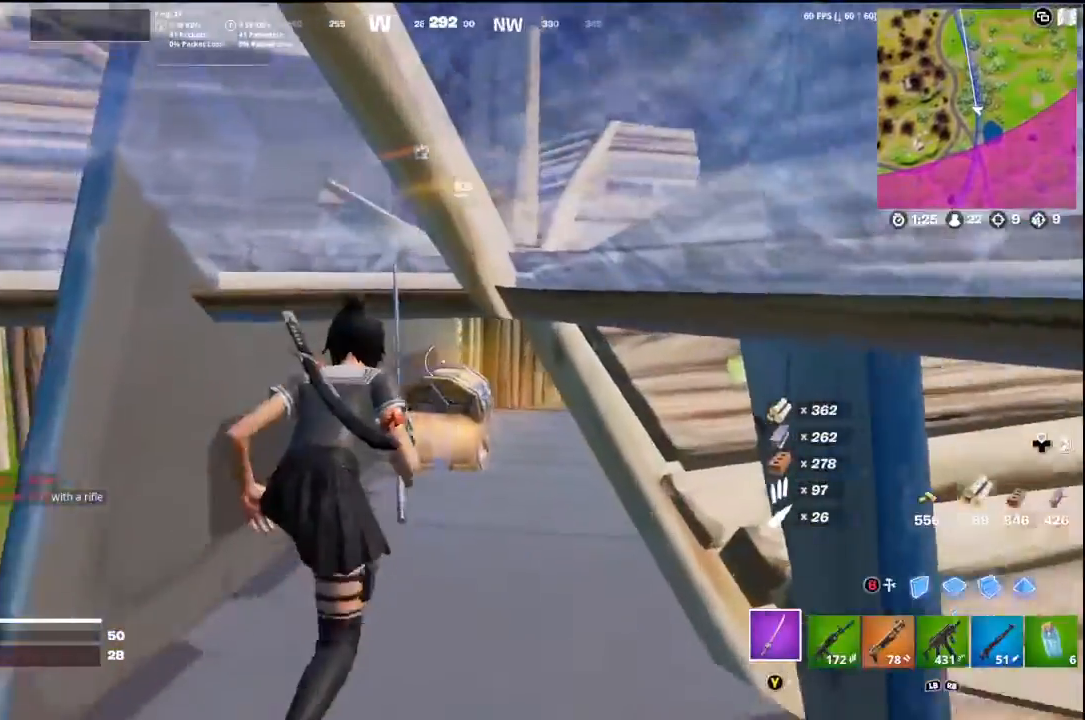
{"buttons": ["X"], "left_stick": "center", "right_stick": "center", "events": [[133, "X", "down"], [500, "left_stick", "center"]]}